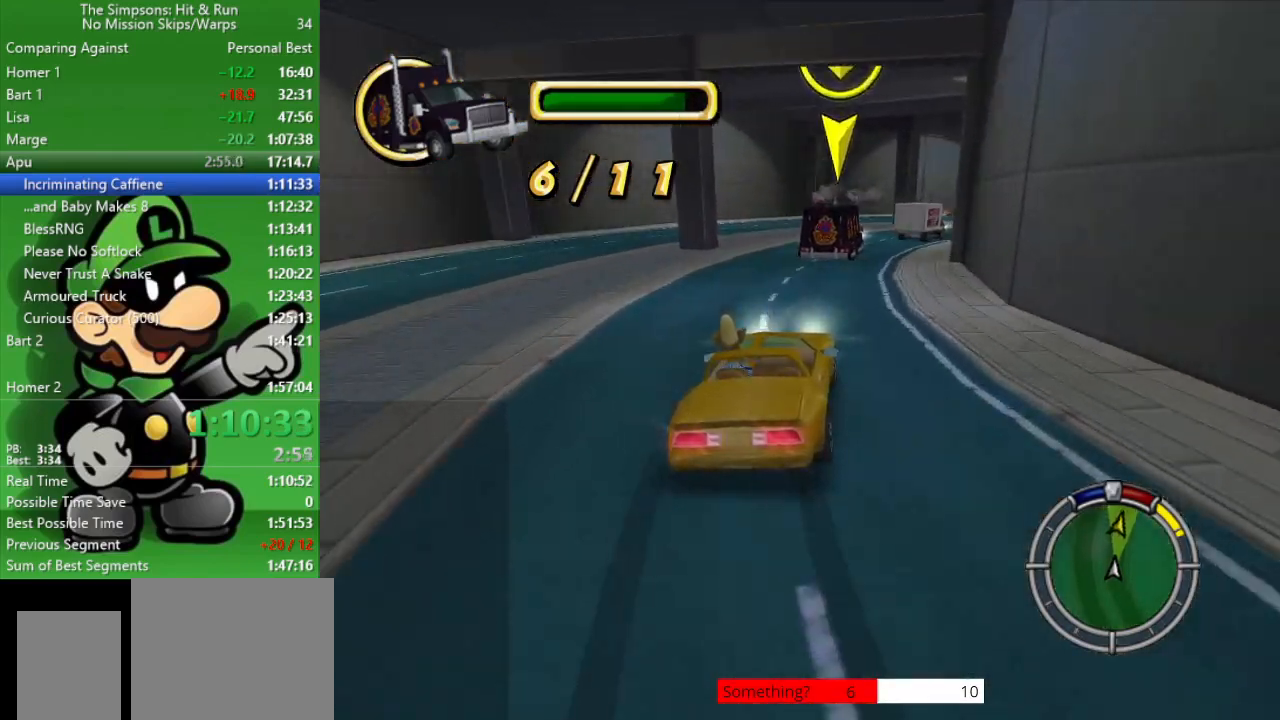
Gameplay with a controller (PlayStation layout); each line is a JSON object with the inputs held at the frame after it. "events" lists button and stick changes between this image and that frame as [ms after this image, input, new state], when the widget could be followed in between.
{"buttons": [], "left_stick": "center", "right_stick": "center", "events": [[17, "CIRCLE", "up"], [133, "CIRCLE", "down"], [167, "TRIANGLE", "up"], [167, "left_stick", "right"], [267, "CIRCLE", "up"], [483, "left_stick", "center"]]}
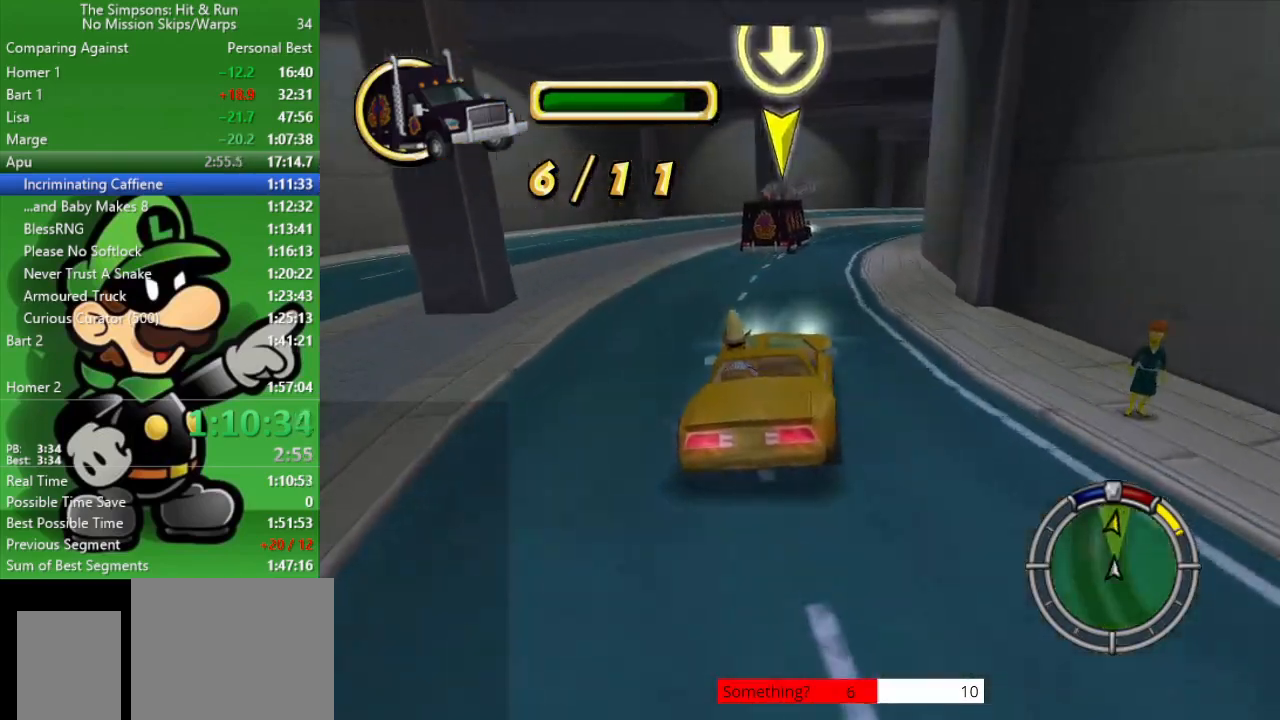
{"buttons": ["CIRCLE"], "left_stick": "right", "right_stick": "center", "events": [[50, "CIRCLE", "down"], [350, "left_stick", "right"]]}
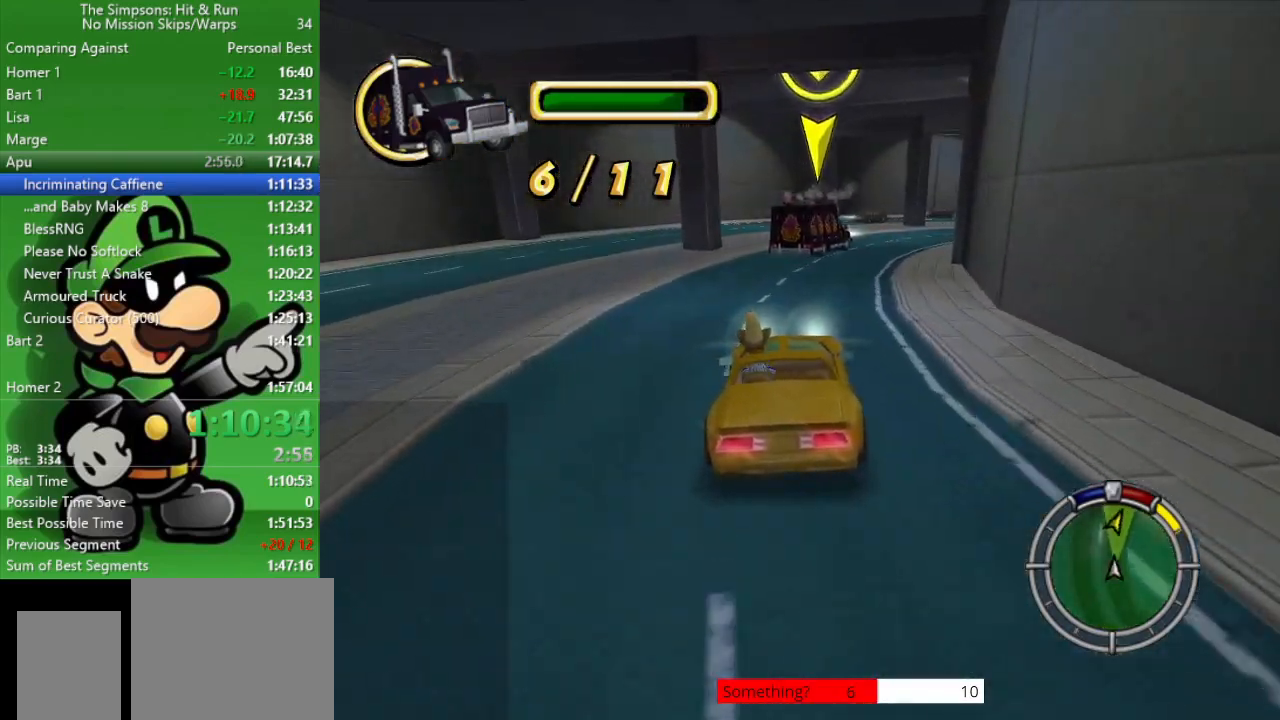
{"buttons": ["CIRCLE"], "left_stick": "right", "right_stick": "center", "events": [[200, "left_stick", "center"], [383, "left_stick", "right"]]}
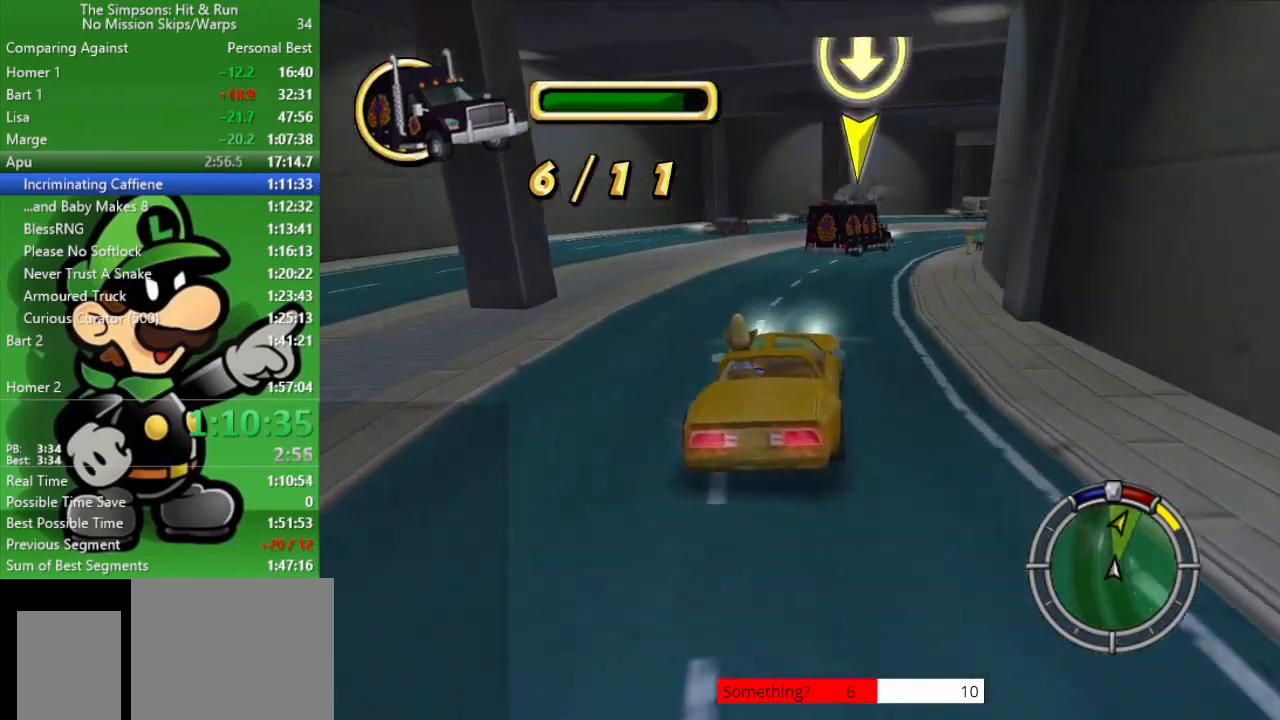
{"buttons": ["CIRCLE"], "left_stick": "right", "right_stick": "center", "events": [[167, "left_stick", "center"], [367, "R1", "down"], [383, "left_stick", "right"], [500, "R1", "up"]]}
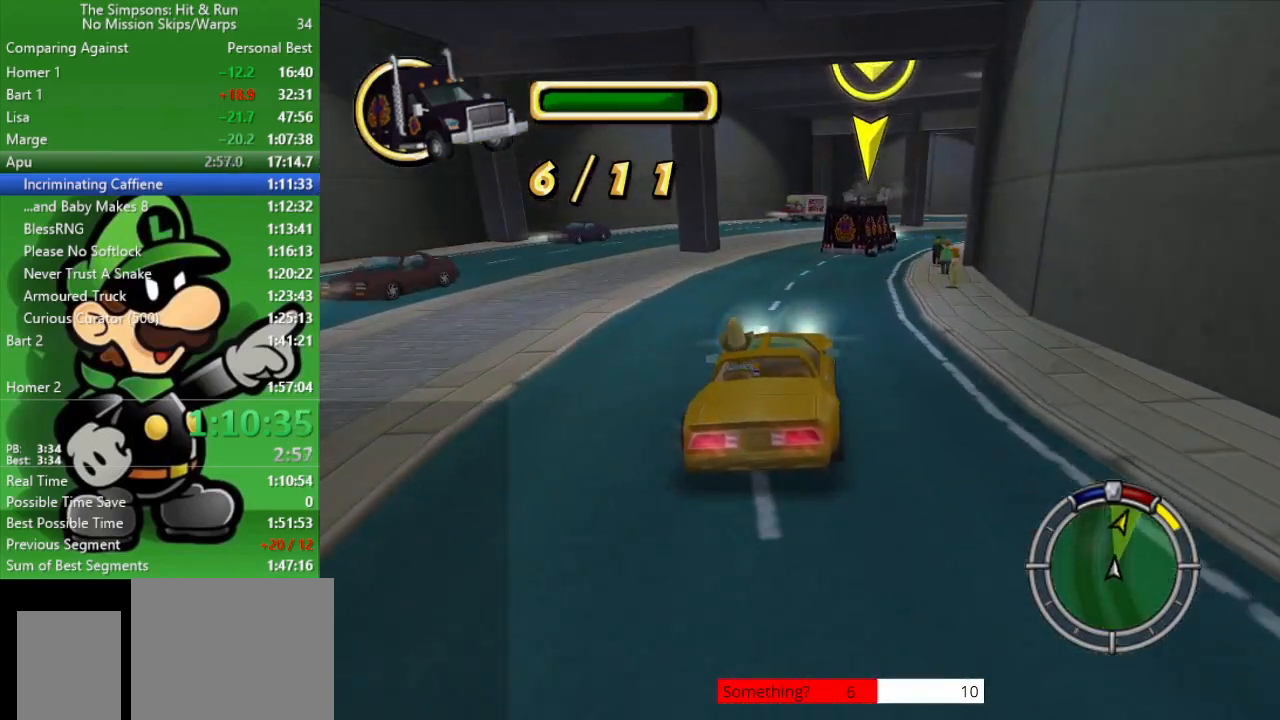
{"buttons": ["CIRCLE", "R1"], "left_stick": "right", "right_stick": "center", "events": [[117, "R1", "down"], [150, "left_stick", "center"], [217, "R1", "up"], [300, "R1", "down"], [317, "left_stick", "right"]]}
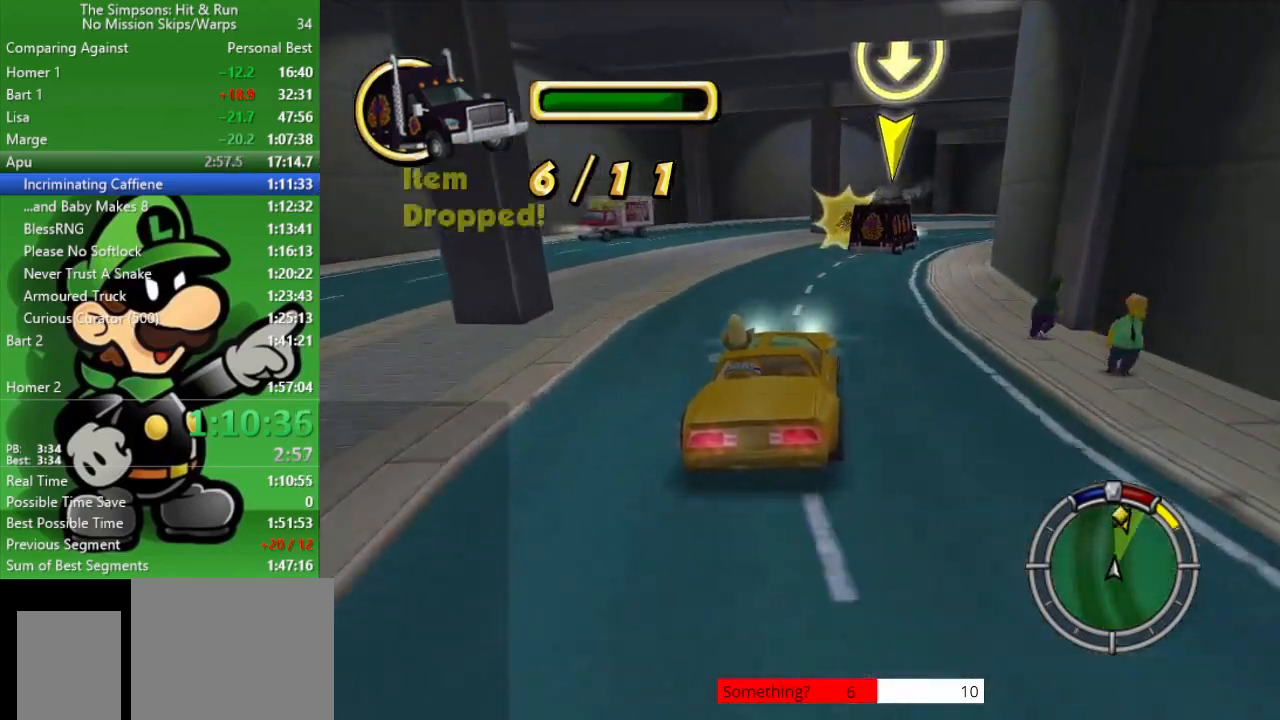
{"buttons": ["CIRCLE"], "left_stick": "center", "right_stick": "center", "events": [[33, "R1", "up"], [133, "R1", "down"], [233, "R1", "up"], [317, "R1", "down"], [367, "left_stick", "center"], [433, "R1", "up"]]}
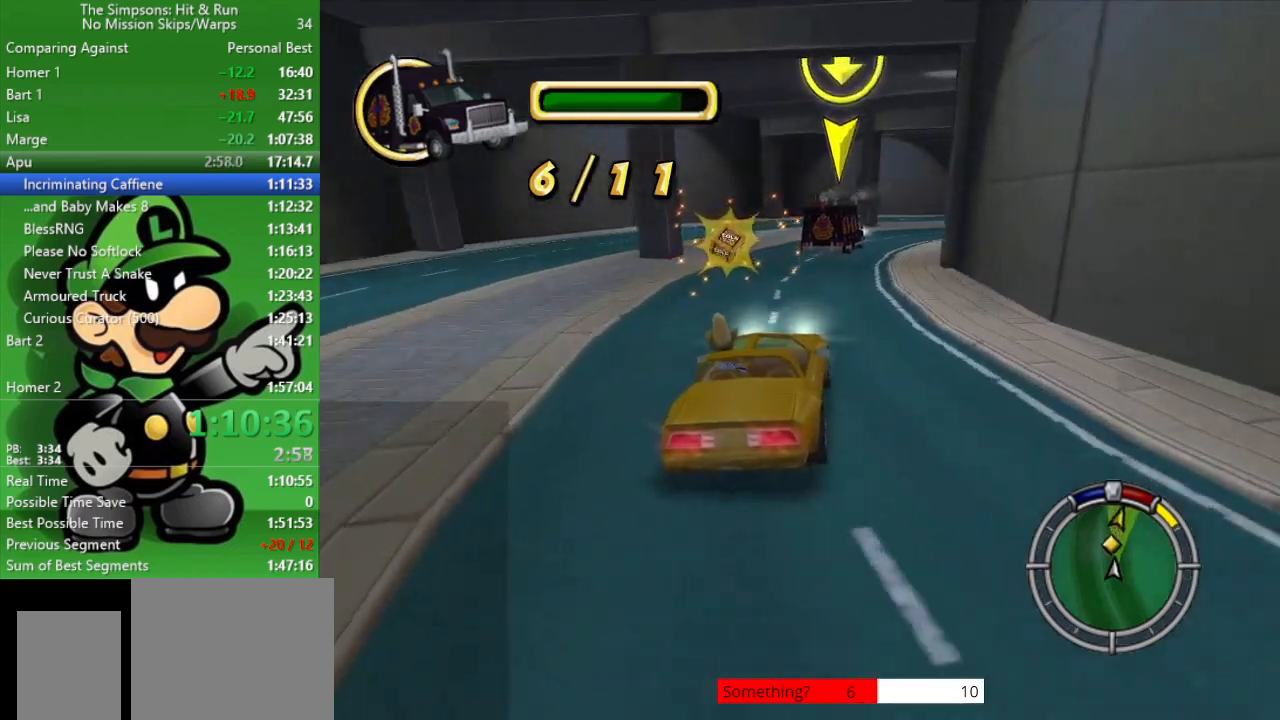
{"buttons": ["CIRCLE"], "left_stick": "right", "right_stick": "center", "events": [[83, "left_stick", "left"], [233, "left_stick", "right"]]}
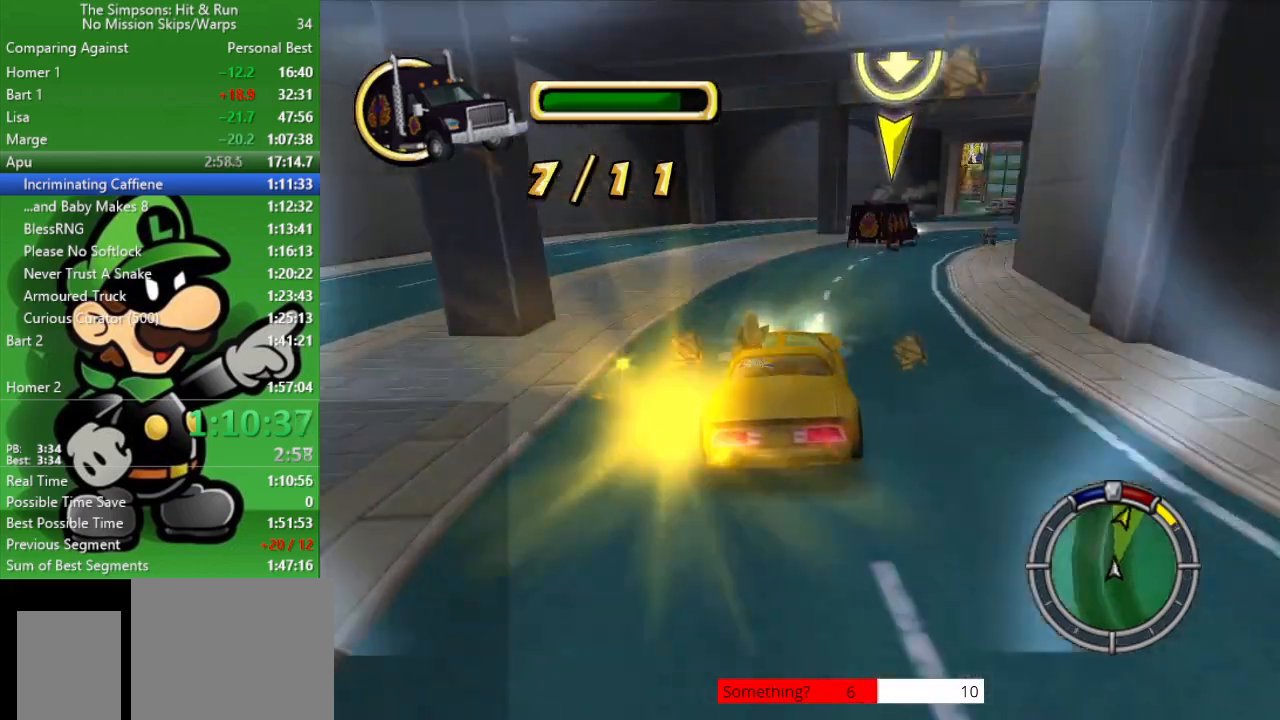
{"buttons": ["CIRCLE"], "left_stick": "down-right", "right_stick": "center", "events": [[283, "left_stick", "center"], [367, "left_stick", "down-right"]]}
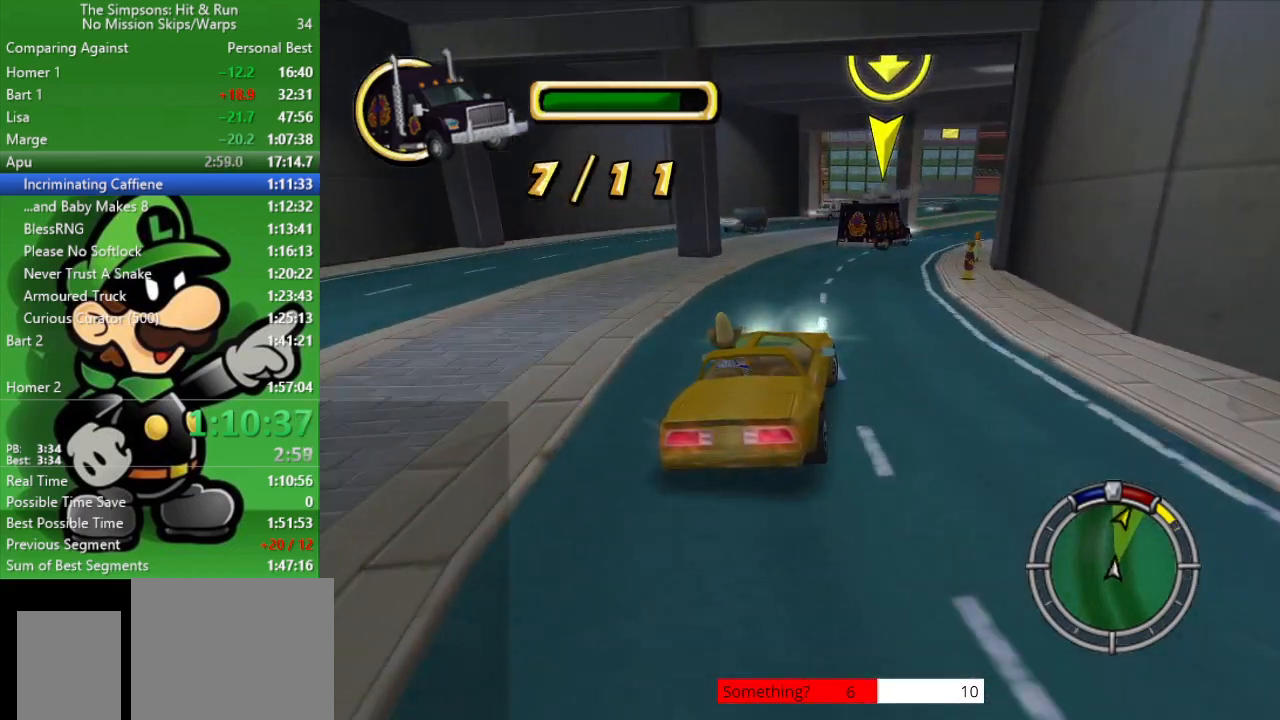
{"buttons": ["CIRCLE"], "left_stick": "right", "right_stick": "center", "events": [[117, "left_stick", "center"], [383, "left_stick", "right"]]}
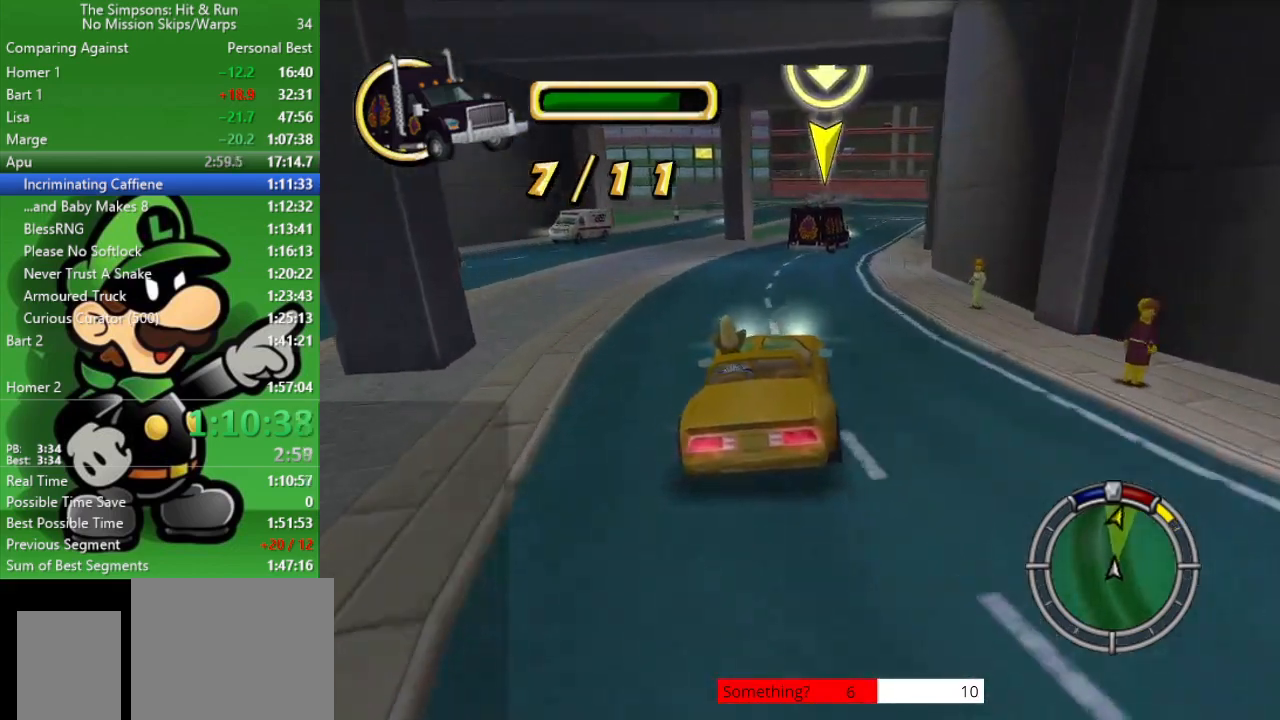
{"buttons": ["CIRCLE"], "left_stick": "center", "right_stick": "center", "events": [[117, "left_stick", "center"], [333, "left_stick", "right"], [500, "left_stick", "center"]]}
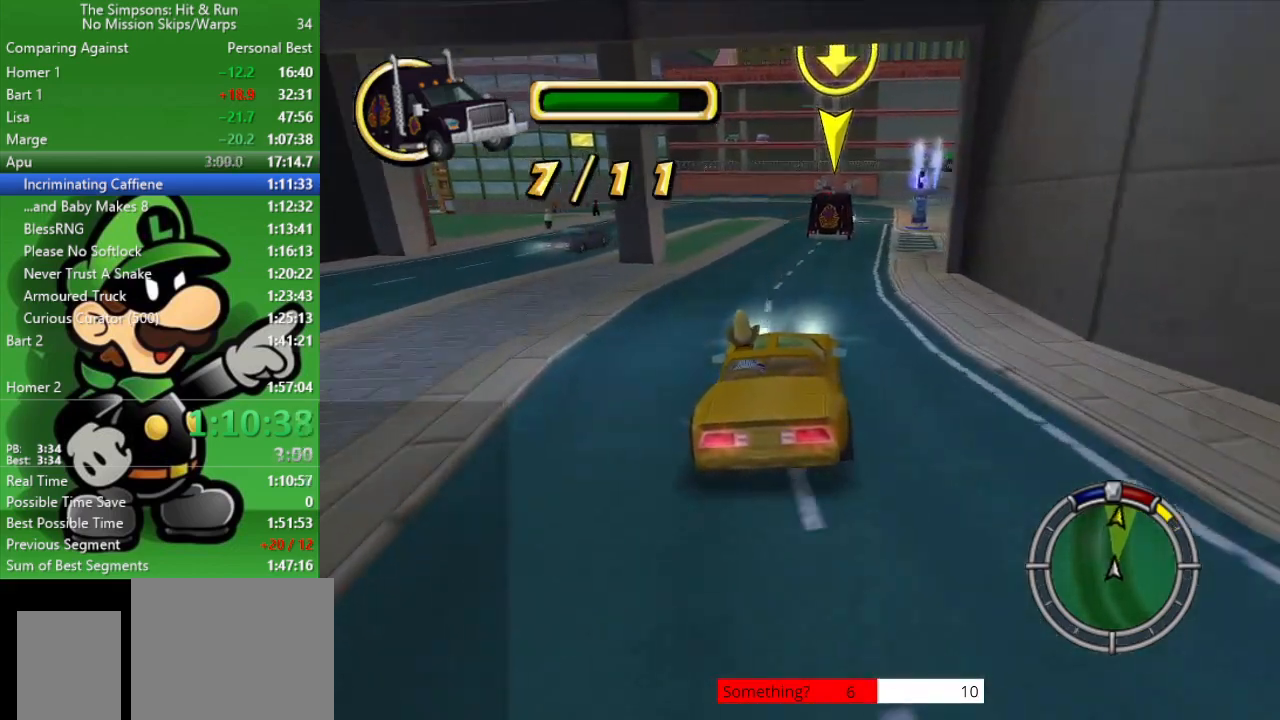
{"buttons": ["CIRCLE"], "left_stick": "up-left", "right_stick": "center", "events": [[267, "left_stick", "up-left"]]}
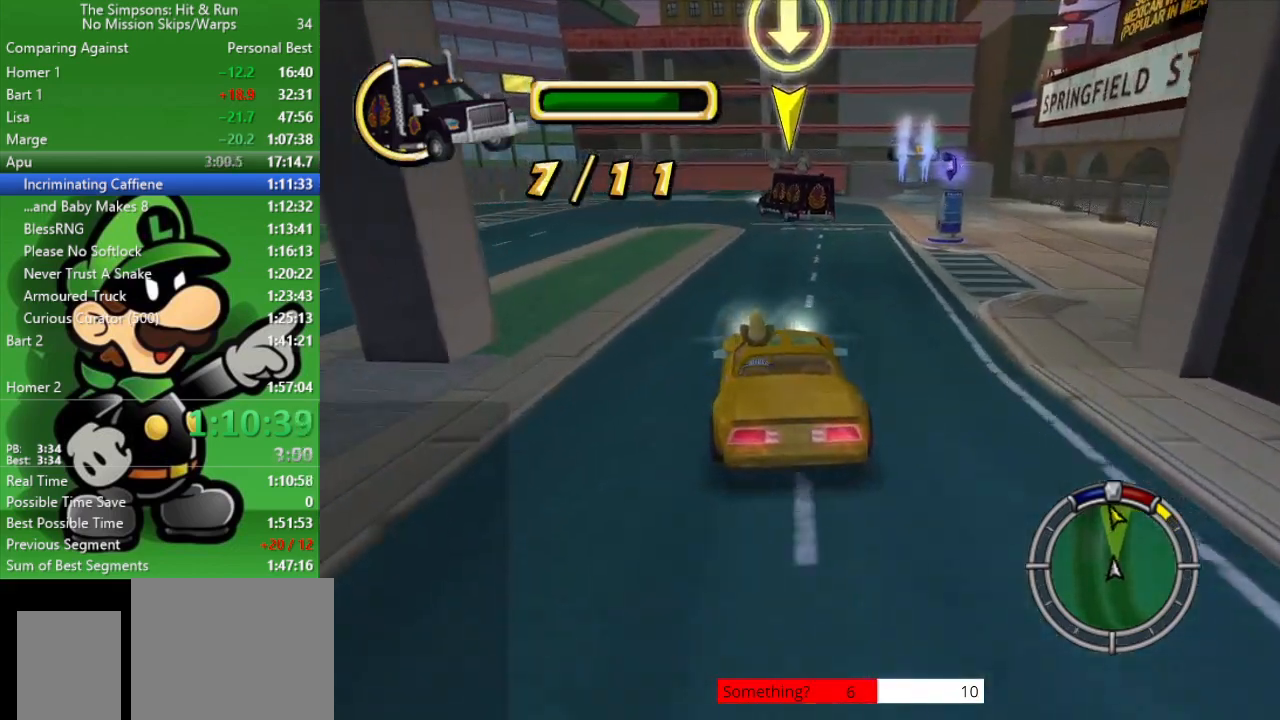
{"buttons": [], "left_stick": "up-left", "right_stick": "center", "events": [[283, "CIRCLE", "up"]]}
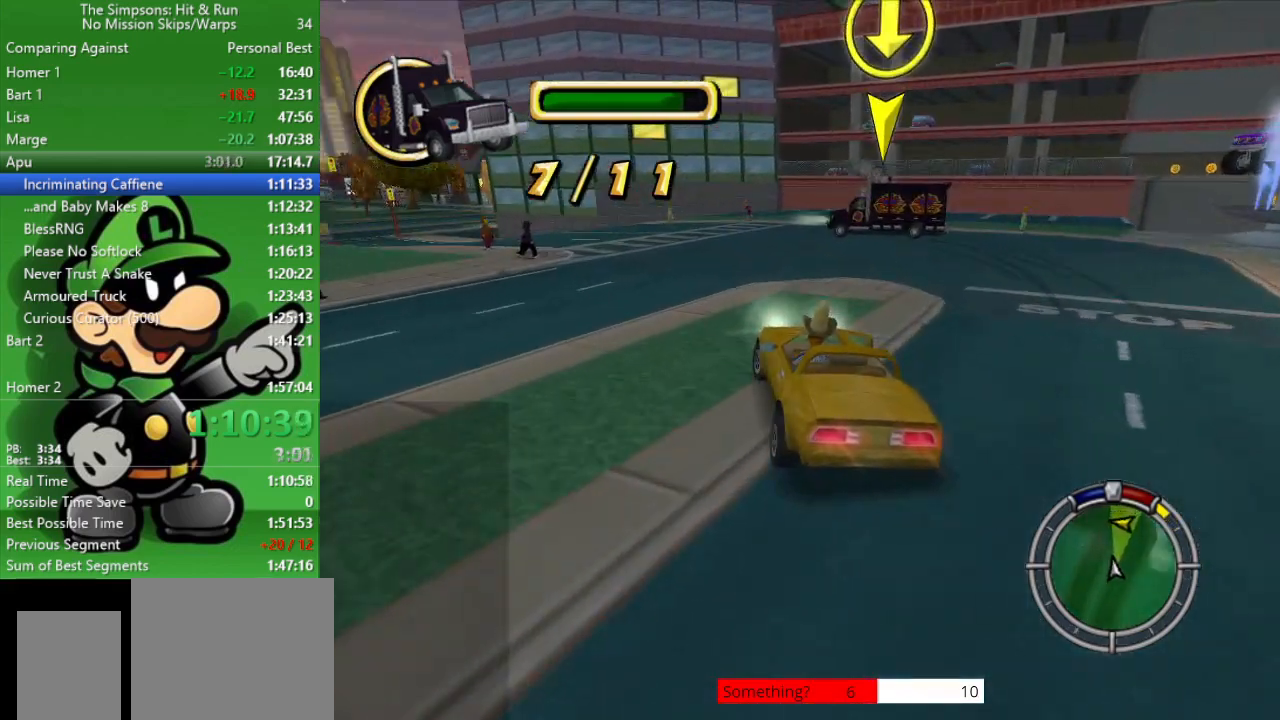
{"buttons": [], "left_stick": "up-left", "right_stick": "center", "events": [[267, "left_stick", "center"], [450, "left_stick", "up-left"]]}
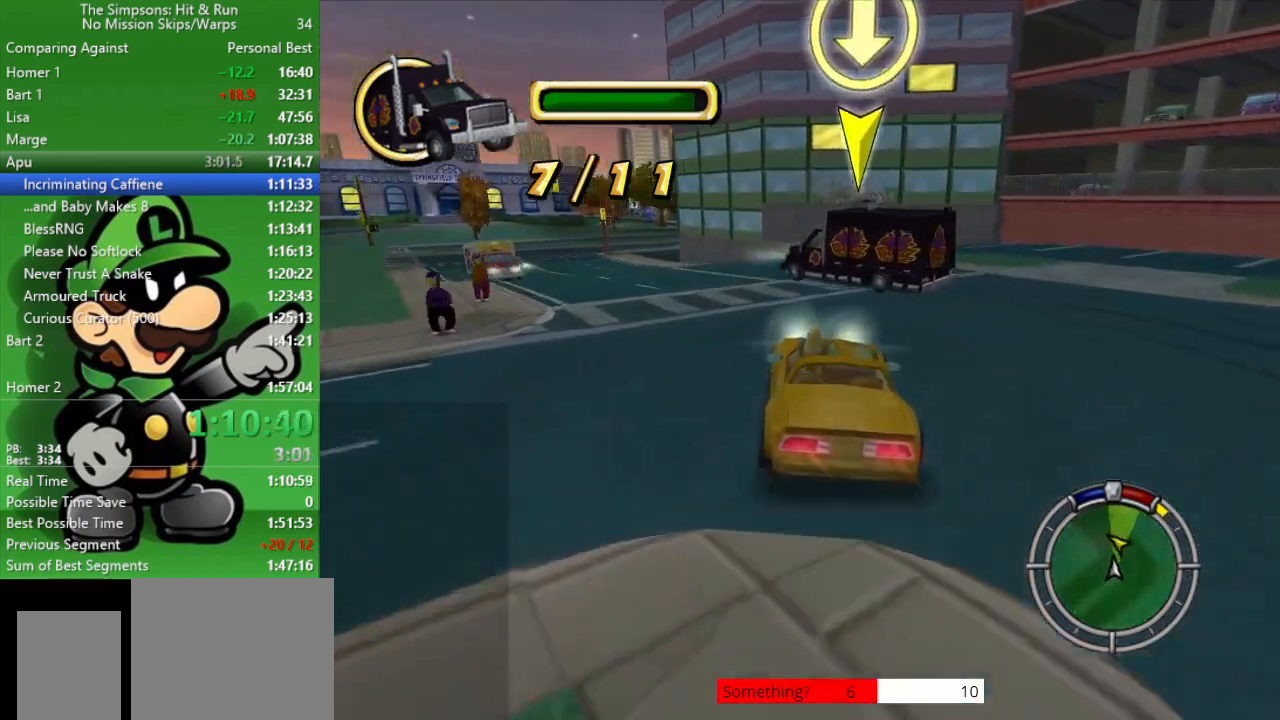
{"buttons": [], "left_stick": "up-left", "right_stick": "center", "events": []}
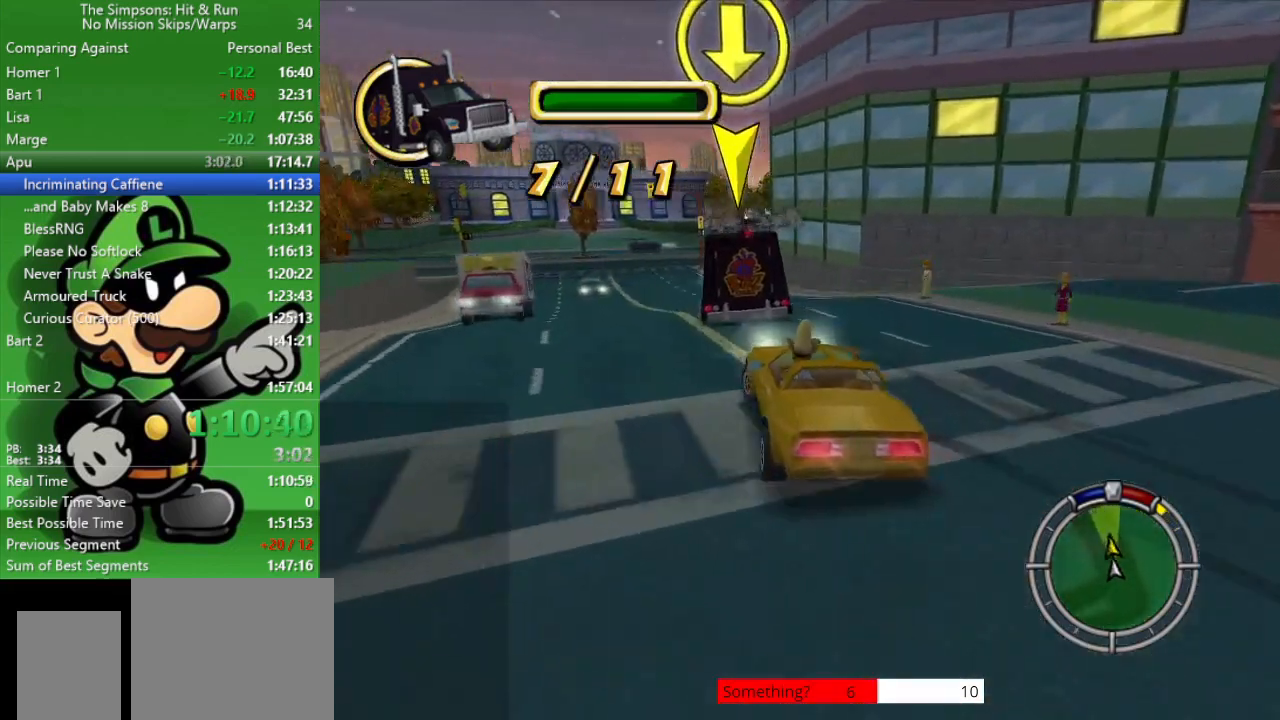
{"buttons": ["CIRCLE"], "left_stick": "right", "right_stick": "center", "events": [[133, "left_stick", "center"], [250, "left_stick", "up-left"], [350, "left_stick", "center"], [383, "CIRCLE", "down"], [483, "left_stick", "right"]]}
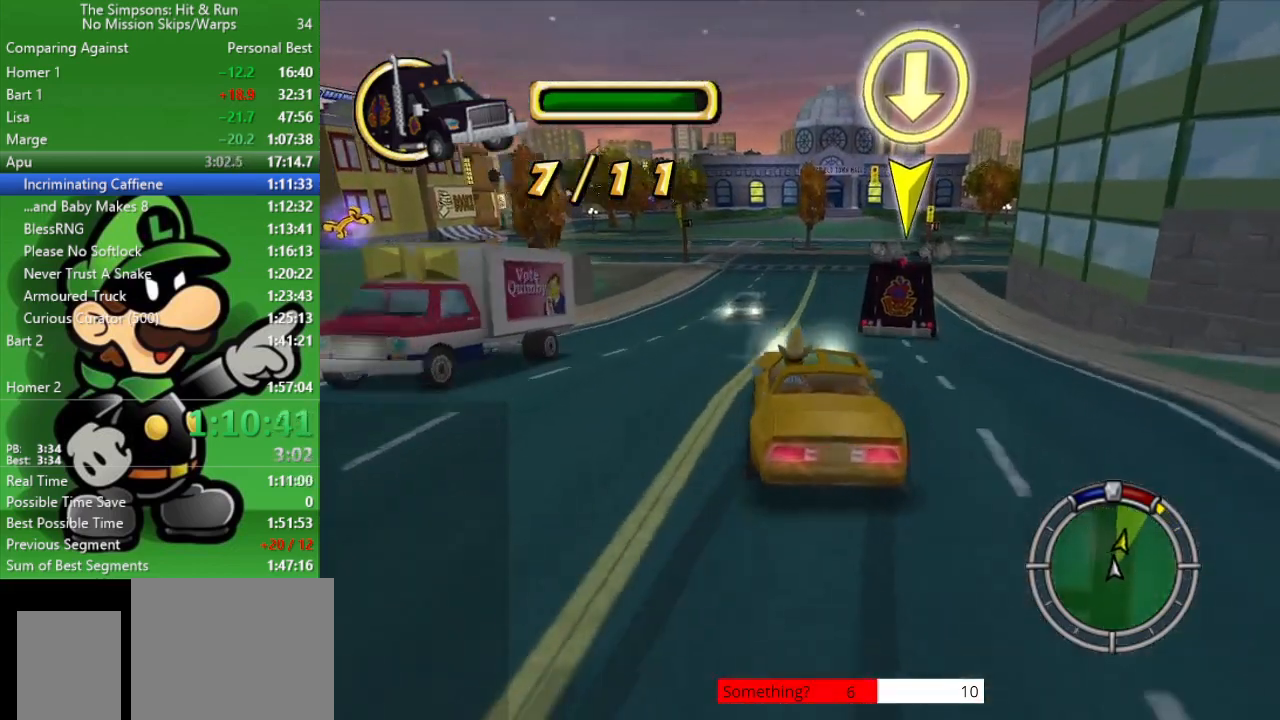
{"buttons": ["CIRCLE"], "left_stick": "center", "right_stick": "center", "events": [[133, "left_stick", "center"]]}
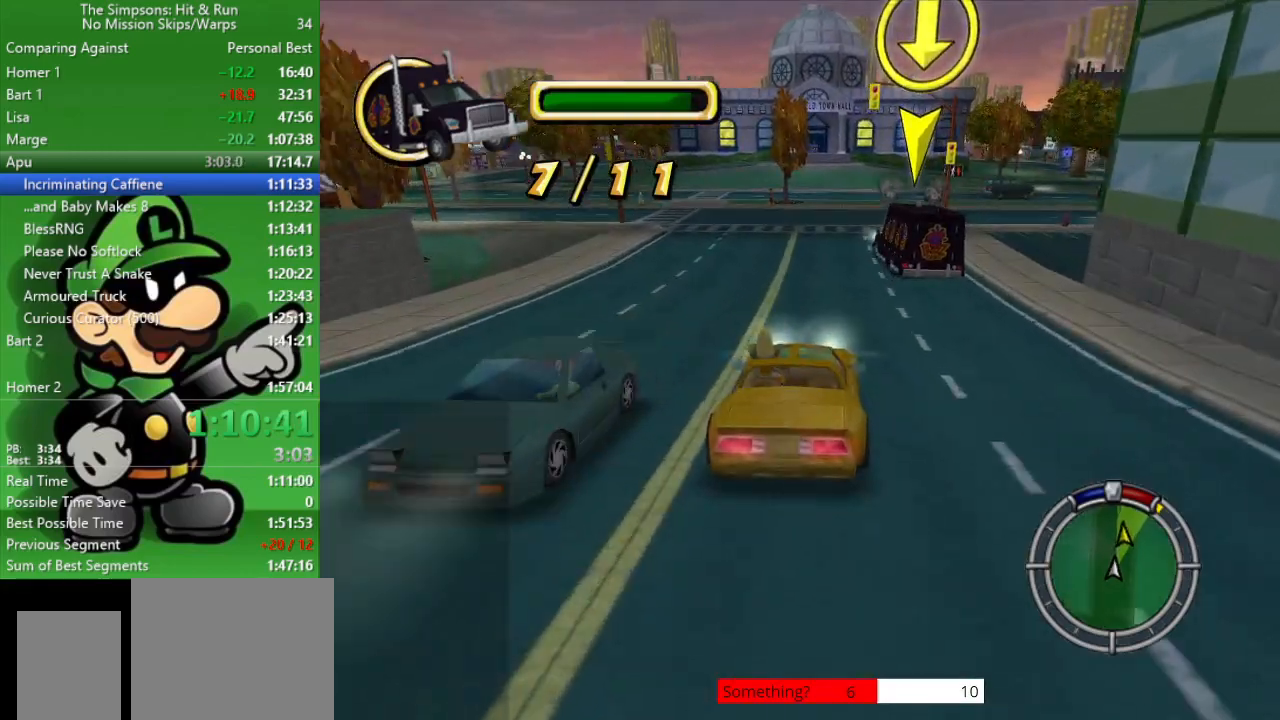
{"buttons": ["CIRCLE"], "left_stick": "center", "right_stick": "center", "events": [[383, "left_stick", "up-left"], [483, "left_stick", "center"]]}
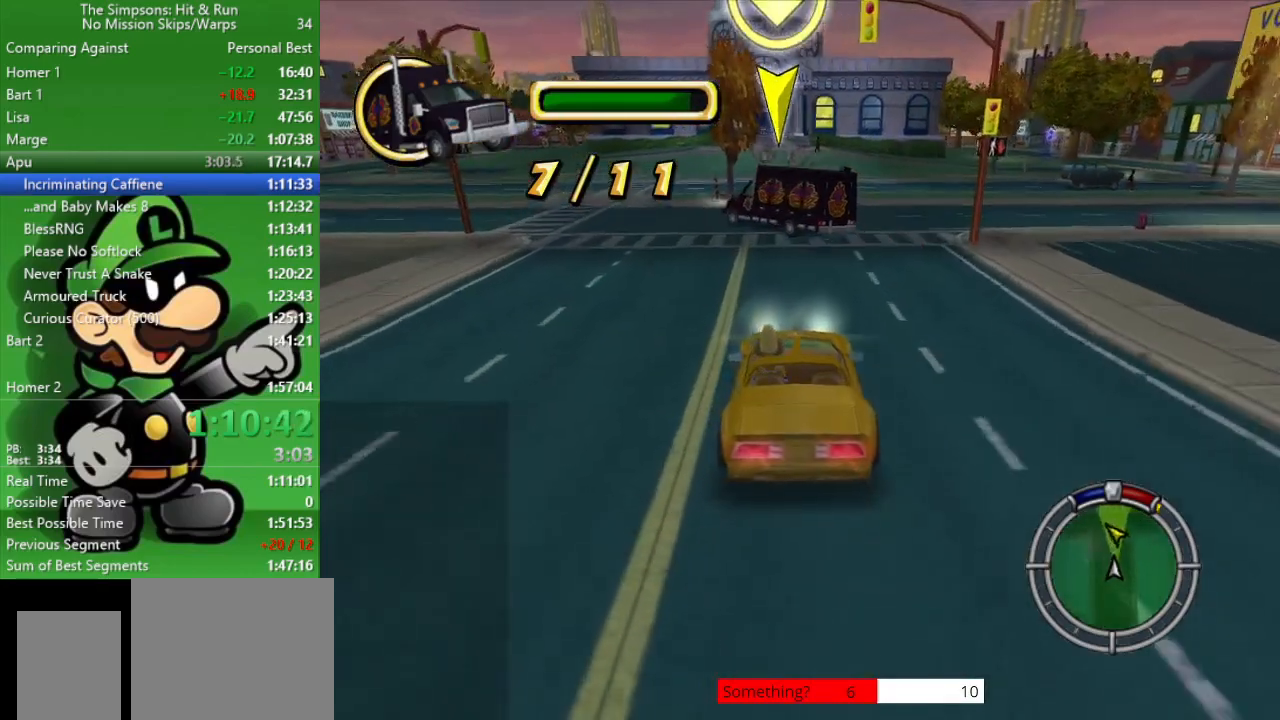
{"buttons": ["CIRCLE"], "left_stick": "center", "right_stick": "center", "events": []}
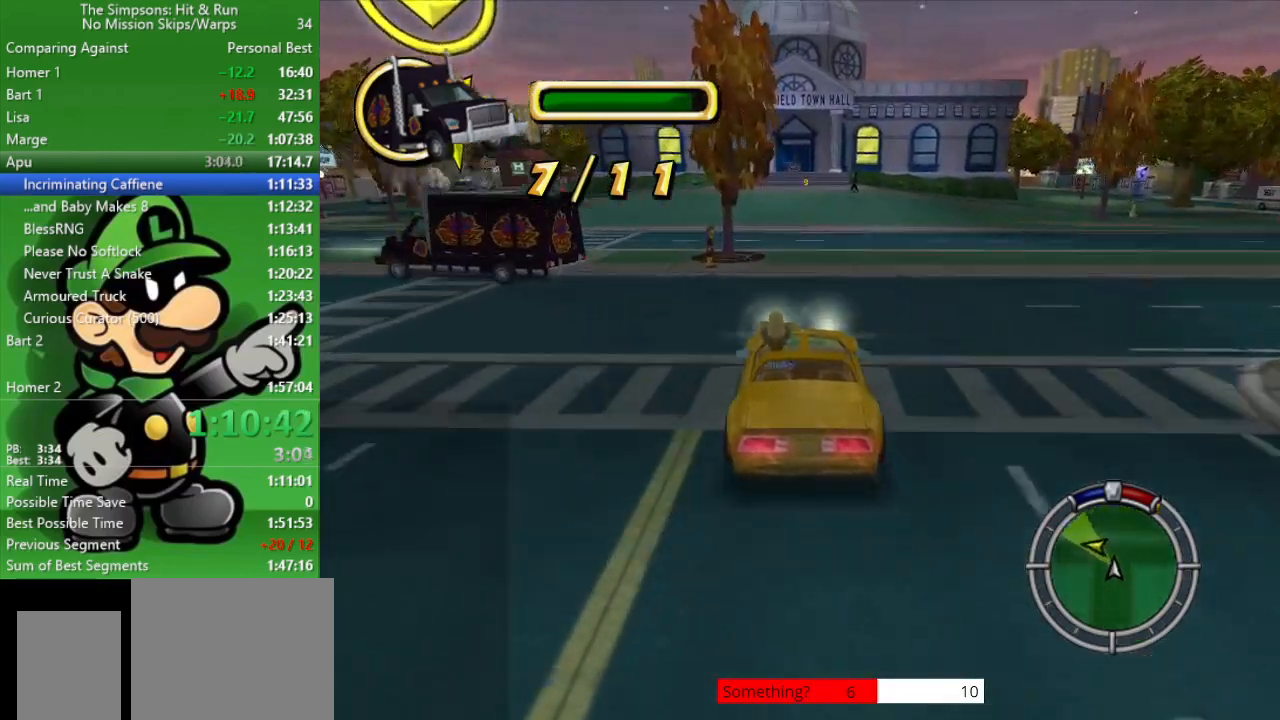
{"buttons": ["CIRCLE", "R1"], "left_stick": "center", "right_stick": "center", "events": [[183, "R1", "down"], [350, "R1", "up"], [467, "R1", "down"]]}
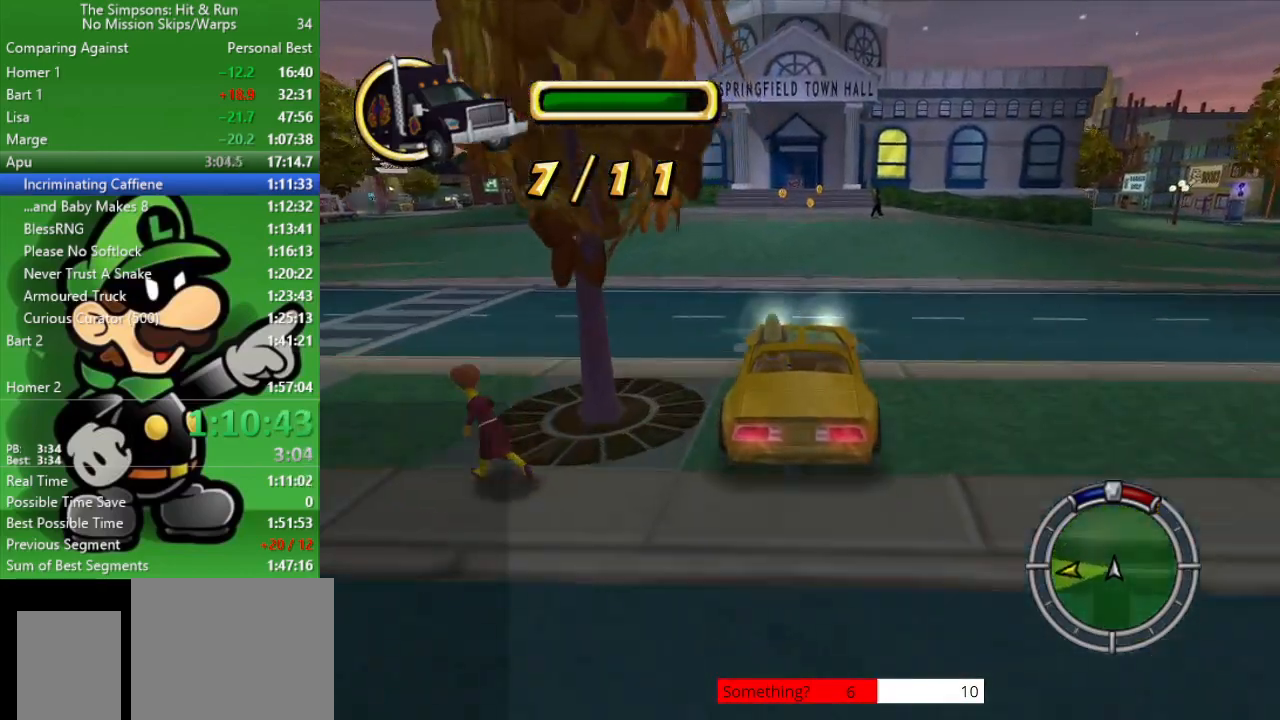
{"buttons": ["CIRCLE"], "left_stick": "up-left", "right_stick": "center", "events": [[67, "R1", "up"], [150, "R1", "down"], [250, "R1", "up"], [500, "left_stick", "up-left"]]}
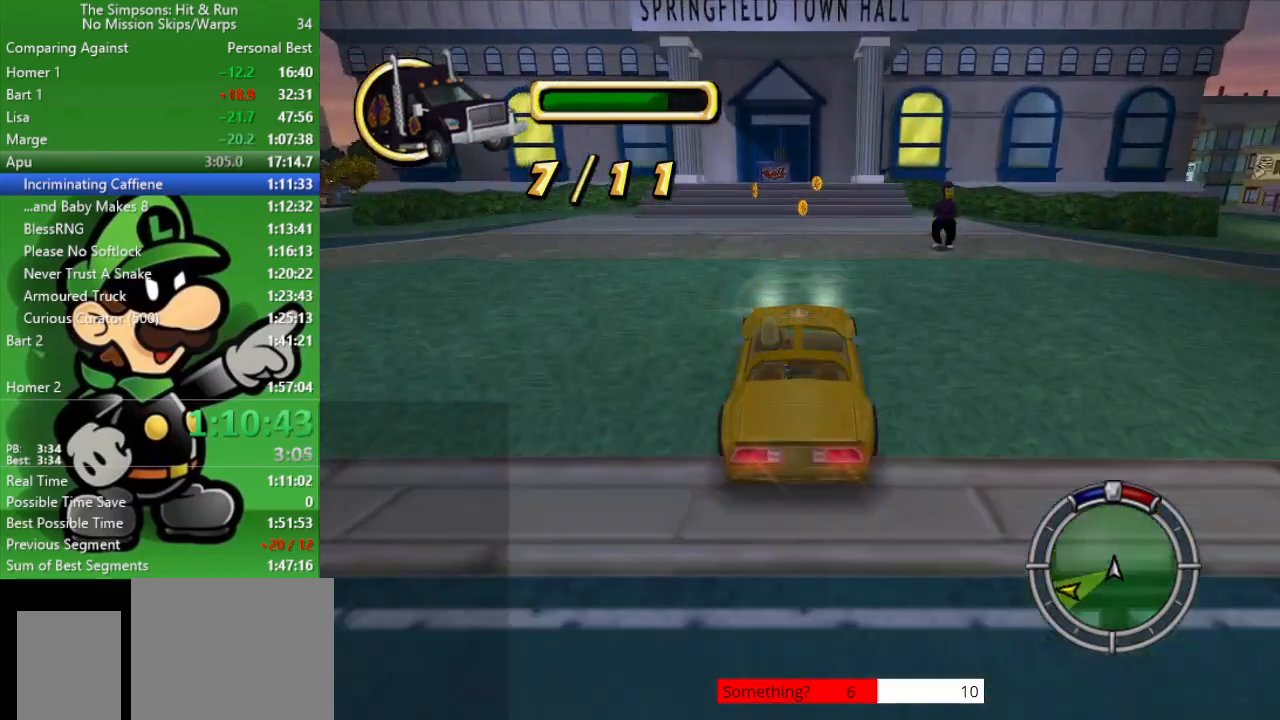
{"buttons": ["CIRCLE"], "left_stick": "up-left", "right_stick": "center", "events": []}
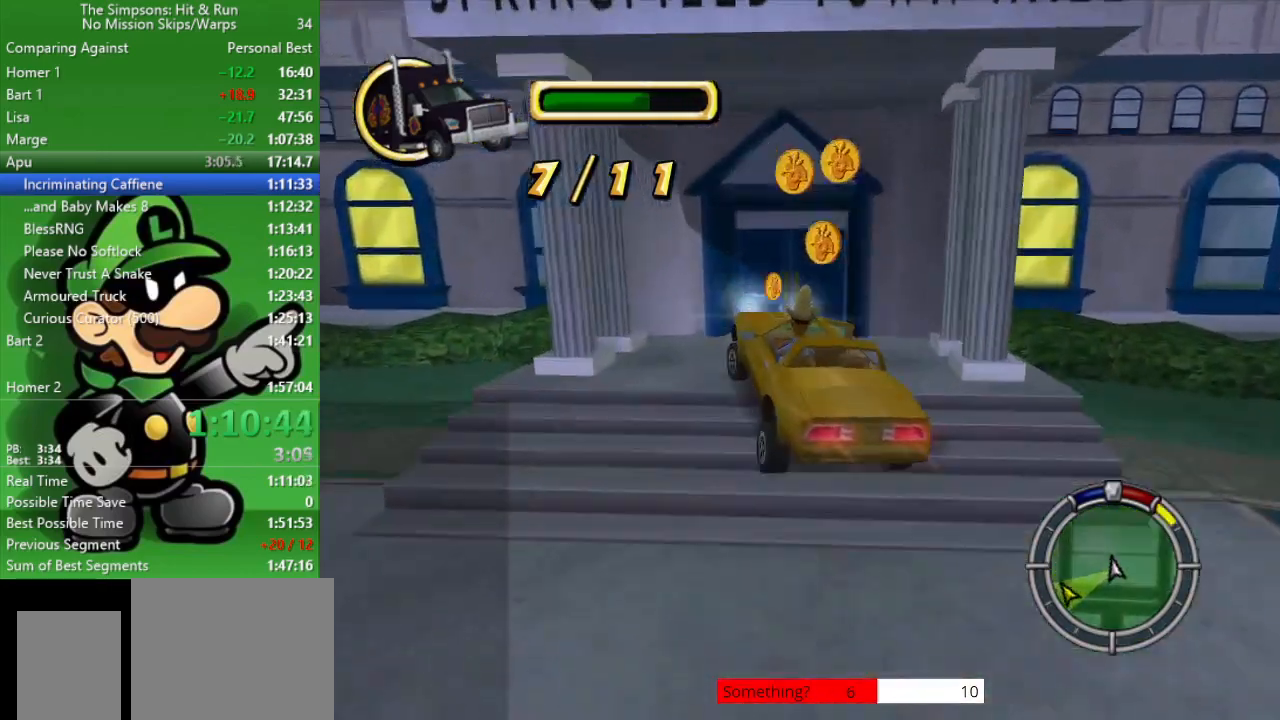
{"buttons": [], "left_stick": "center", "right_stick": "center", "events": [[50, "left_stick", "center"], [67, "CIRCLE", "up"], [133, "L2", "down"], [167, "R2", "down"], [167, "left_stick", "right"], [317, "R2", "up"], [383, "left_stick", "center"], [400, "L2", "up"]]}
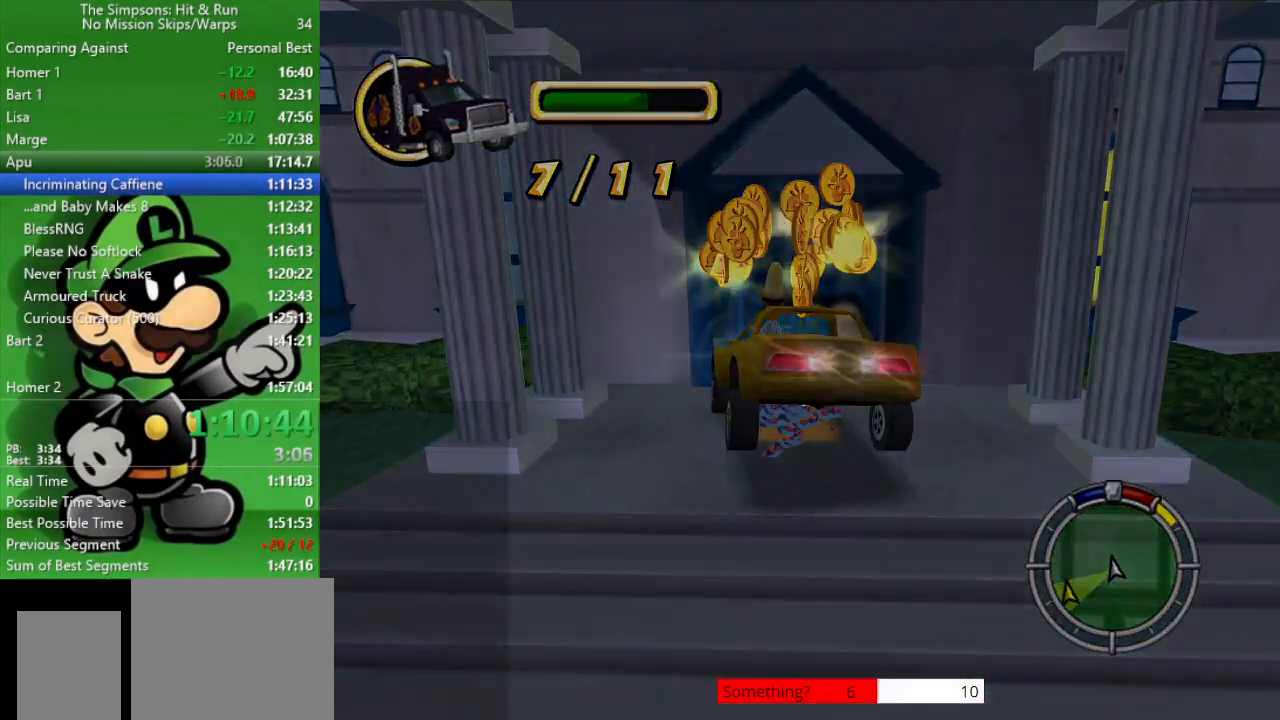
{"buttons": ["CROSS", "CIRCLE"], "left_stick": "center", "right_stick": "center", "events": [[350, "CROSS", "down"], [450, "CIRCLE", "down"]]}
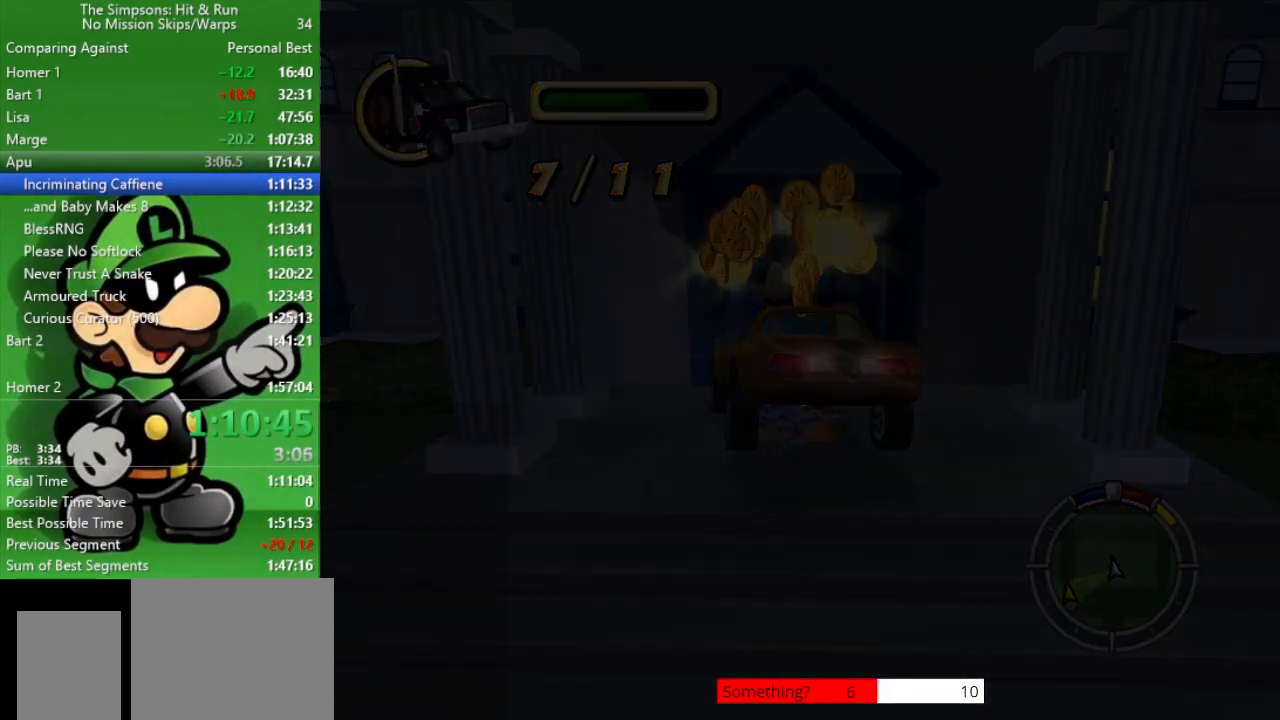
{"buttons": ["CIRCLE"], "left_stick": "left", "right_stick": "center", "events": [[33, "left_stick", "left"], [167, "CROSS", "up"]]}
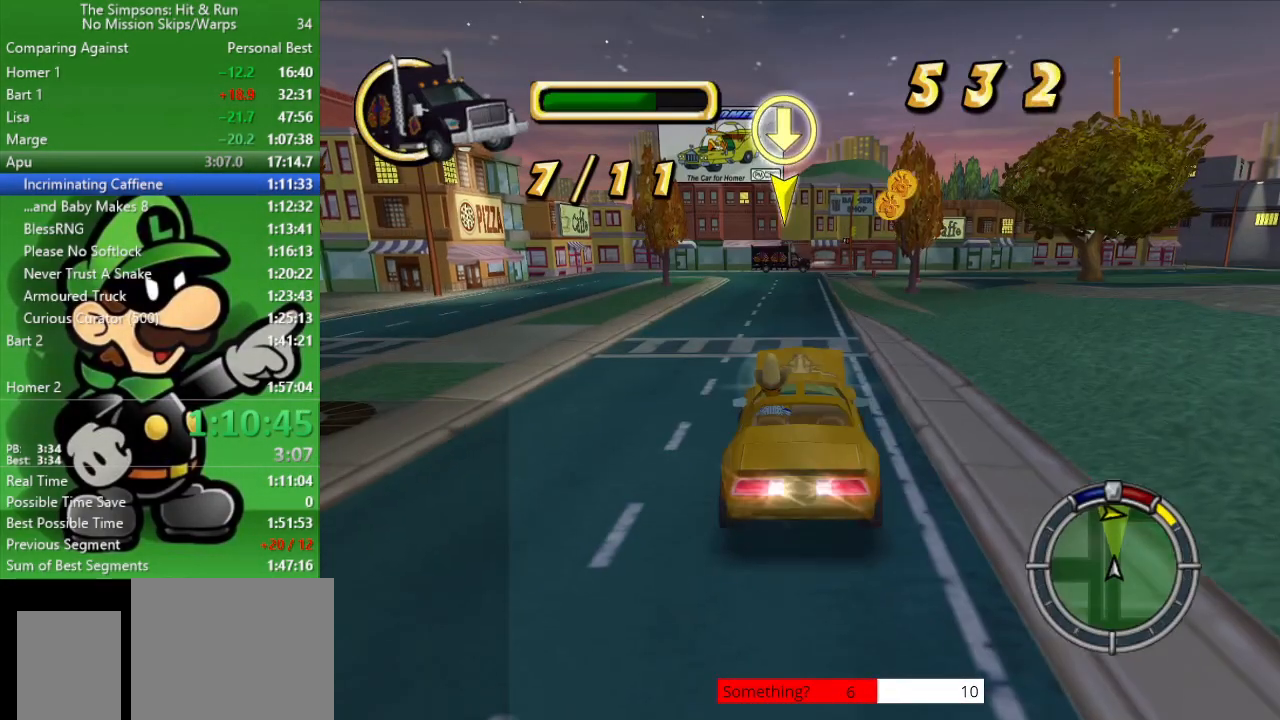
{"buttons": ["CIRCLE"], "left_stick": "center", "right_stick": "center", "events": [[233, "left_stick", "center"]]}
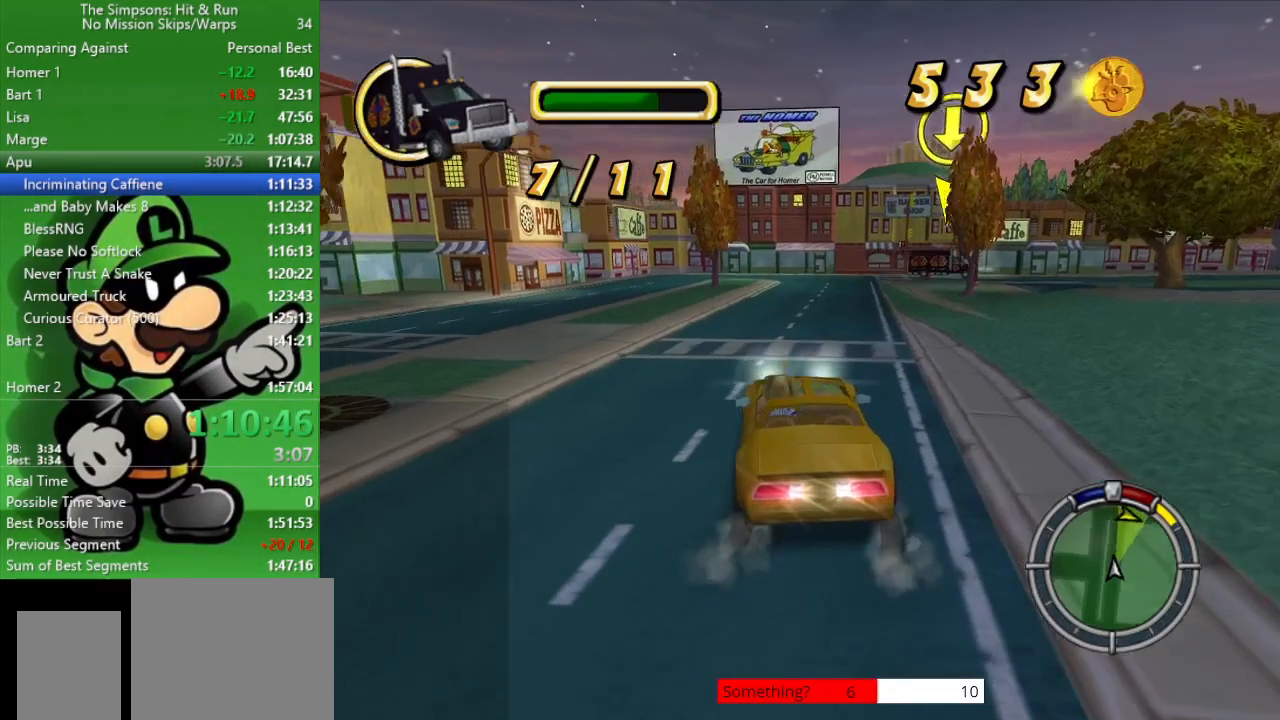
{"buttons": ["CIRCLE"], "left_stick": "right", "right_stick": "center", "events": [[33, "left_stick", "right"]]}
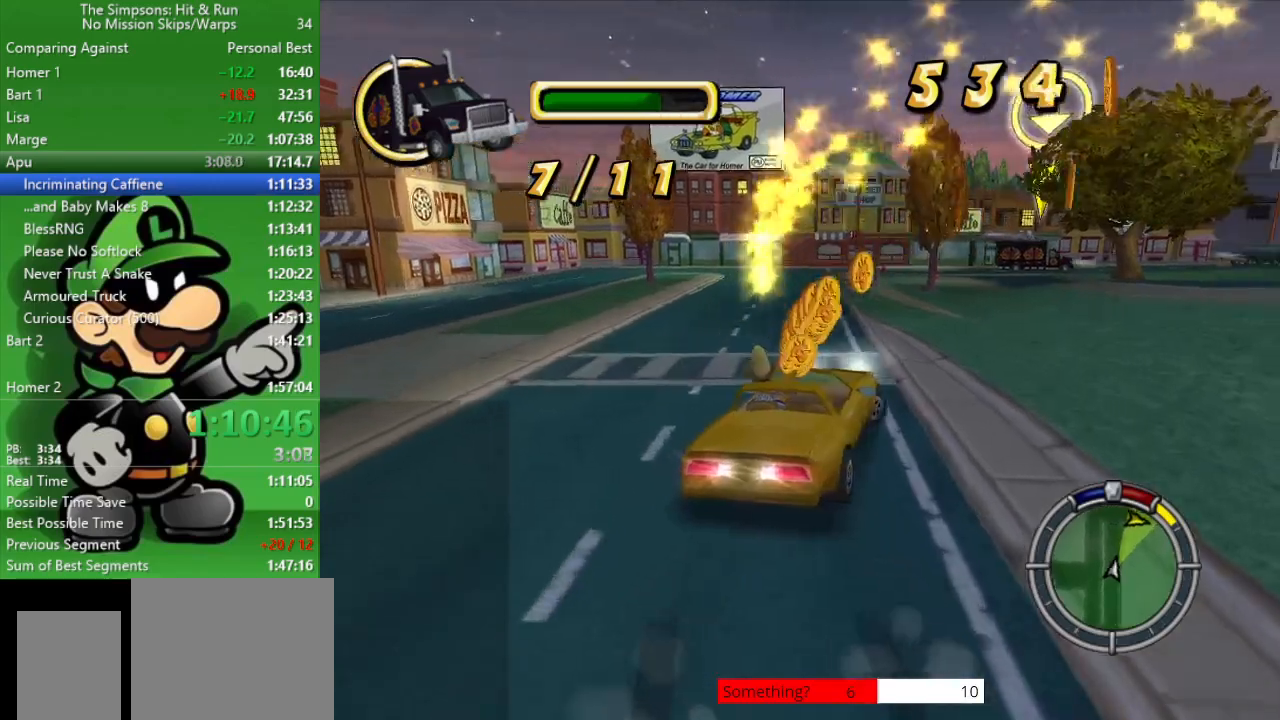
{"buttons": ["CIRCLE"], "left_stick": "center", "right_stick": "center", "events": [[117, "left_stick", "center"]]}
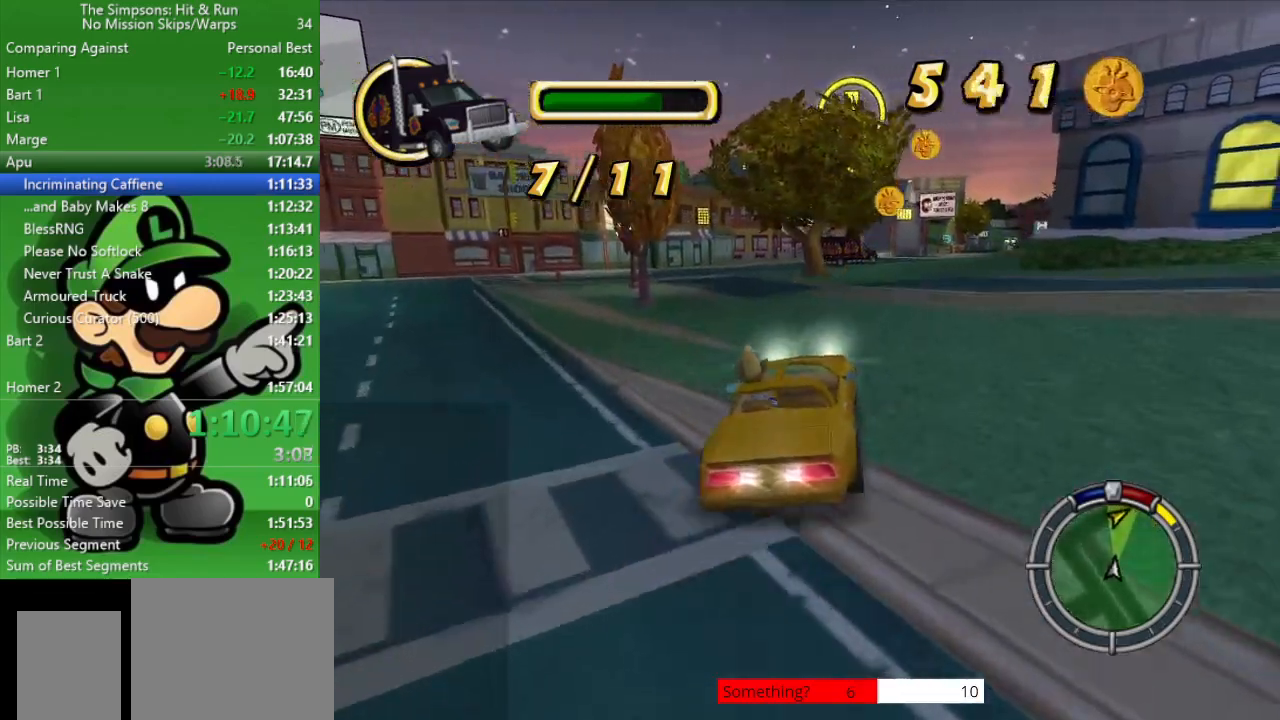
{"buttons": ["CIRCLE"], "left_stick": "right", "right_stick": "center", "events": [[333, "left_stick", "right"]]}
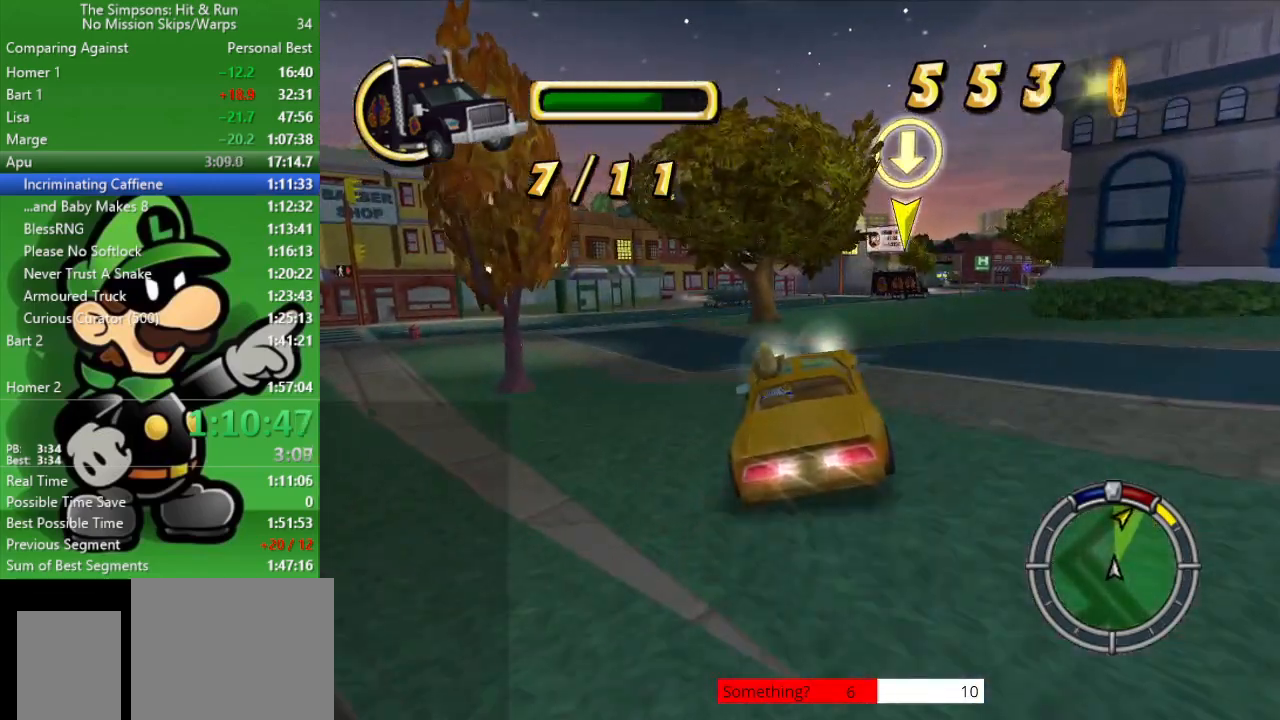
{"buttons": ["CIRCLE"], "left_stick": "right", "right_stick": "center", "events": [[133, "left_stick", "center"], [333, "left_stick", "right"]]}
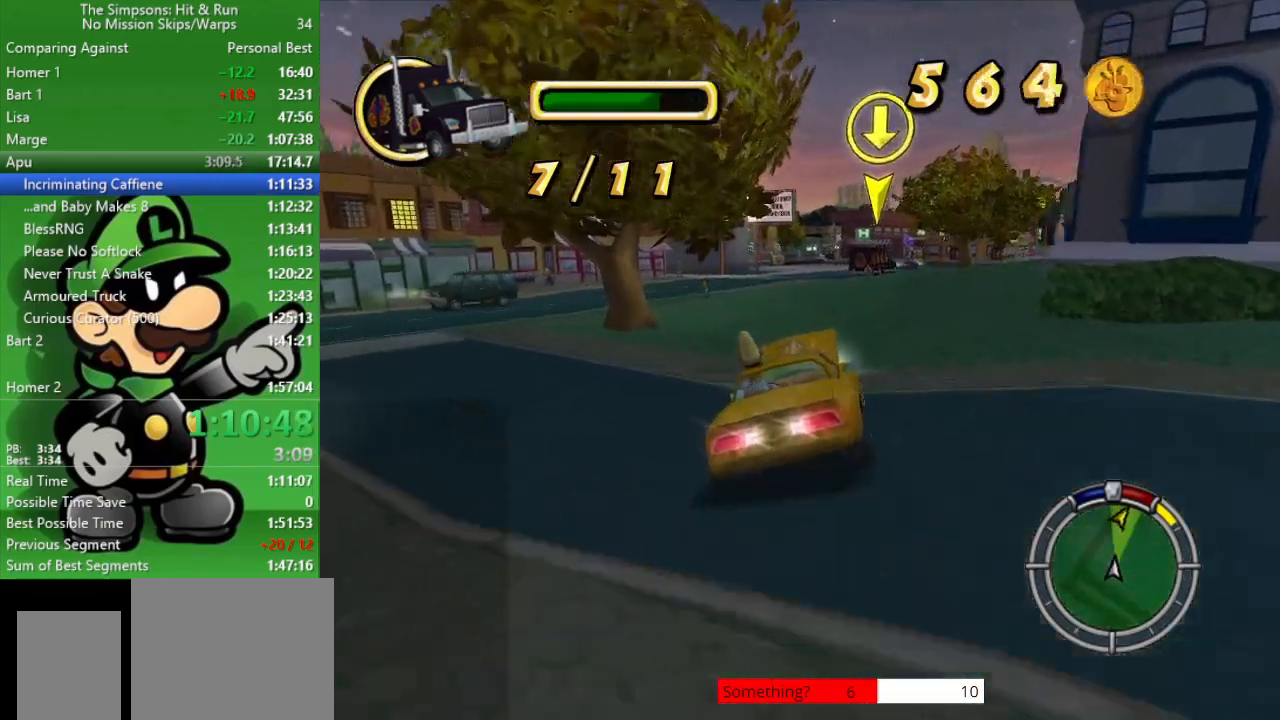
{"buttons": ["CIRCLE"], "left_stick": "center", "right_stick": "center", "events": [[133, "left_stick", "center"], [250, "TRIANGLE", "down"], [417, "TRIANGLE", "up"]]}